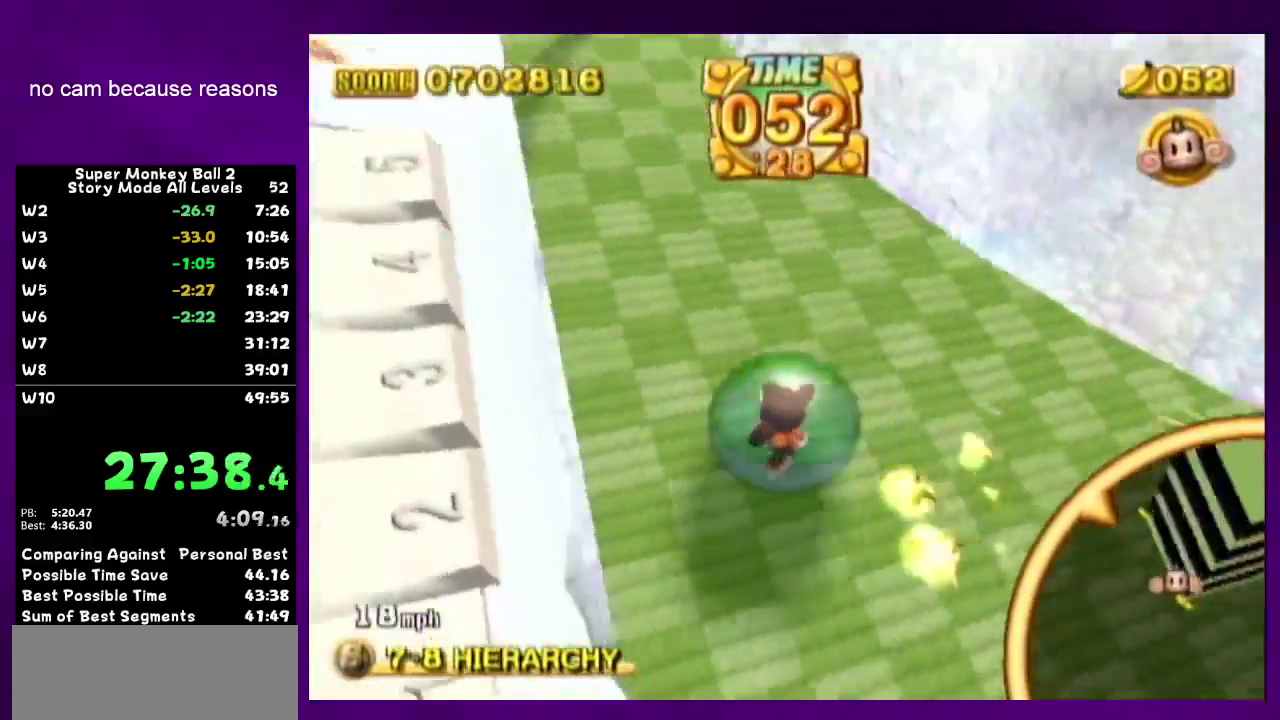
Gameplay with a controller (Nintendo layout); each line is a JSON object with the inputs held at the frame after it. "events" lists button and stick changes between this image and that frame as [ms after this image, input, new state], when the widget could be followed in between. Not read: L3 R3.
{"buttons": [], "left_stick": "center", "right_stick": "center", "events": [[183, "left_stick", "right"], [250, "left_stick", "center"], [367, "left_stick", "right"], [467, "left_stick", "center"]]}
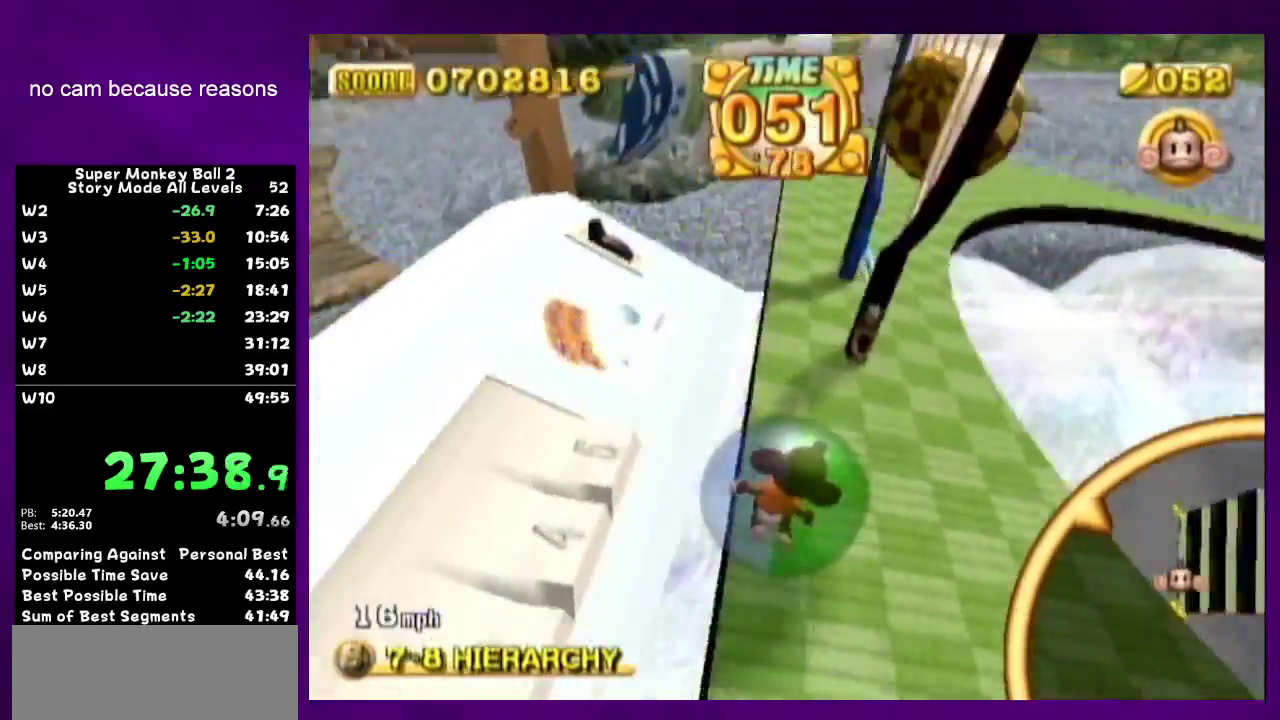
{"buttons": [], "left_stick": "up-right", "right_stick": "center", "events": [[100, "left_stick", "down-left"], [233, "left_stick", "down"], [383, "left_stick", "up-right"]]}
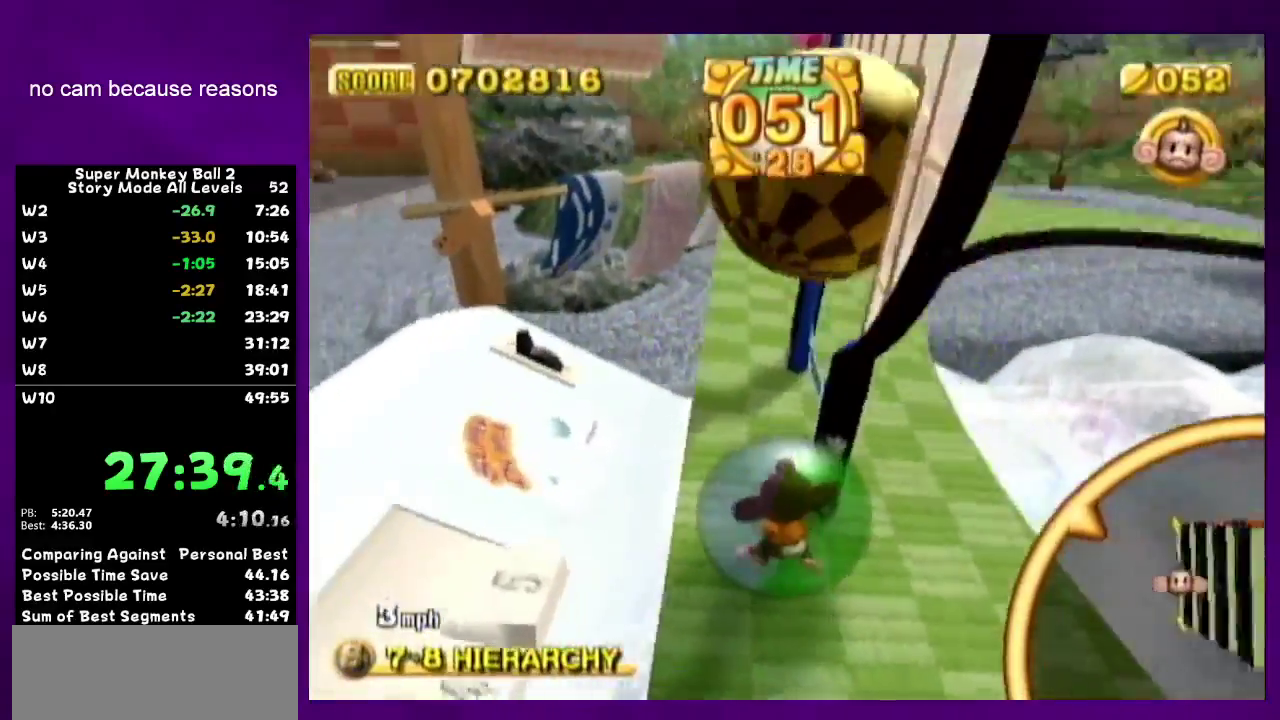
{"buttons": [], "left_stick": "up-right", "right_stick": "center", "events": [[150, "left_stick", "up-left"], [317, "left_stick", "up-right"]]}
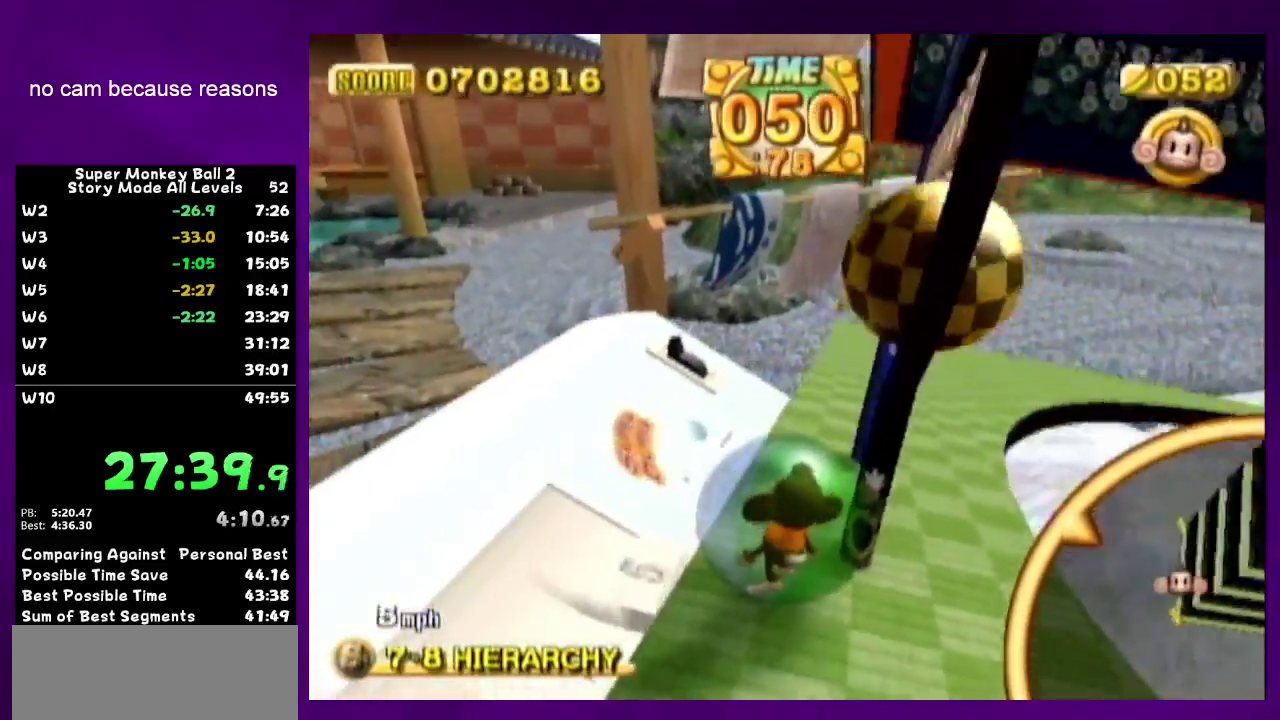
{"buttons": [], "left_stick": "right", "right_stick": "center", "events": [[33, "left_stick", "up"], [200, "left_stick", "right"], [283, "left_stick", "down-right"], [500, "left_stick", "right"]]}
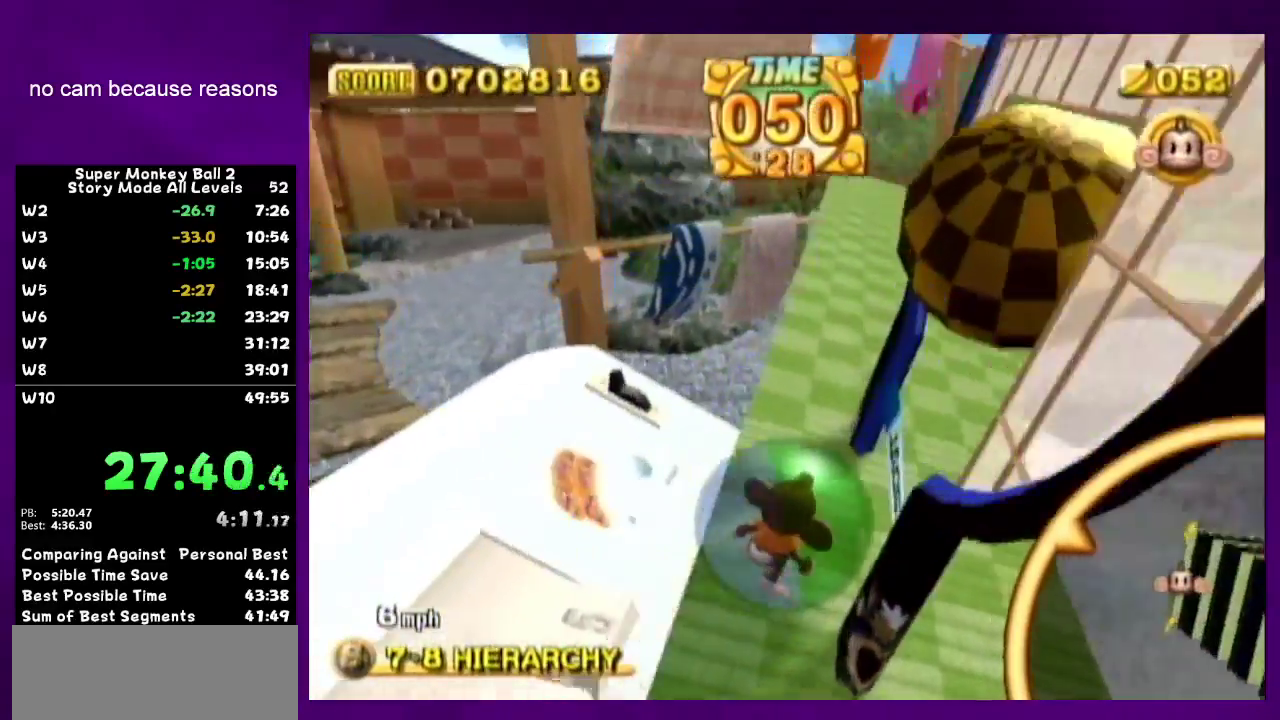
{"buttons": ["START"], "left_stick": "center", "right_stick": "center", "events": [[183, "left_stick", "up-right"], [433, "START", "down"], [433, "left_stick", "center"]]}
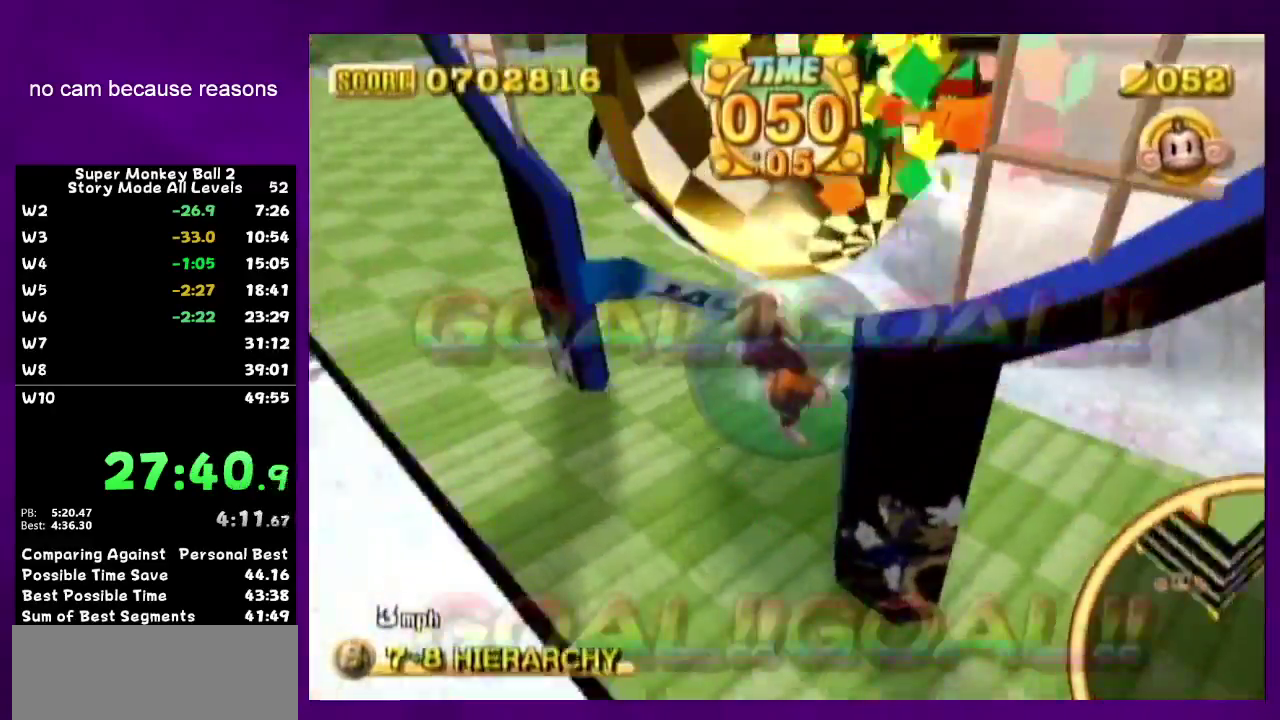
{"buttons": ["A"], "left_stick": "center", "right_stick": "center", "events": [[67, "START", "up"], [167, "left_stick", "up"], [250, "left_stick", "center"], [350, "left_stick", "up"], [433, "left_stick", "center"], [467, "A", "down"]]}
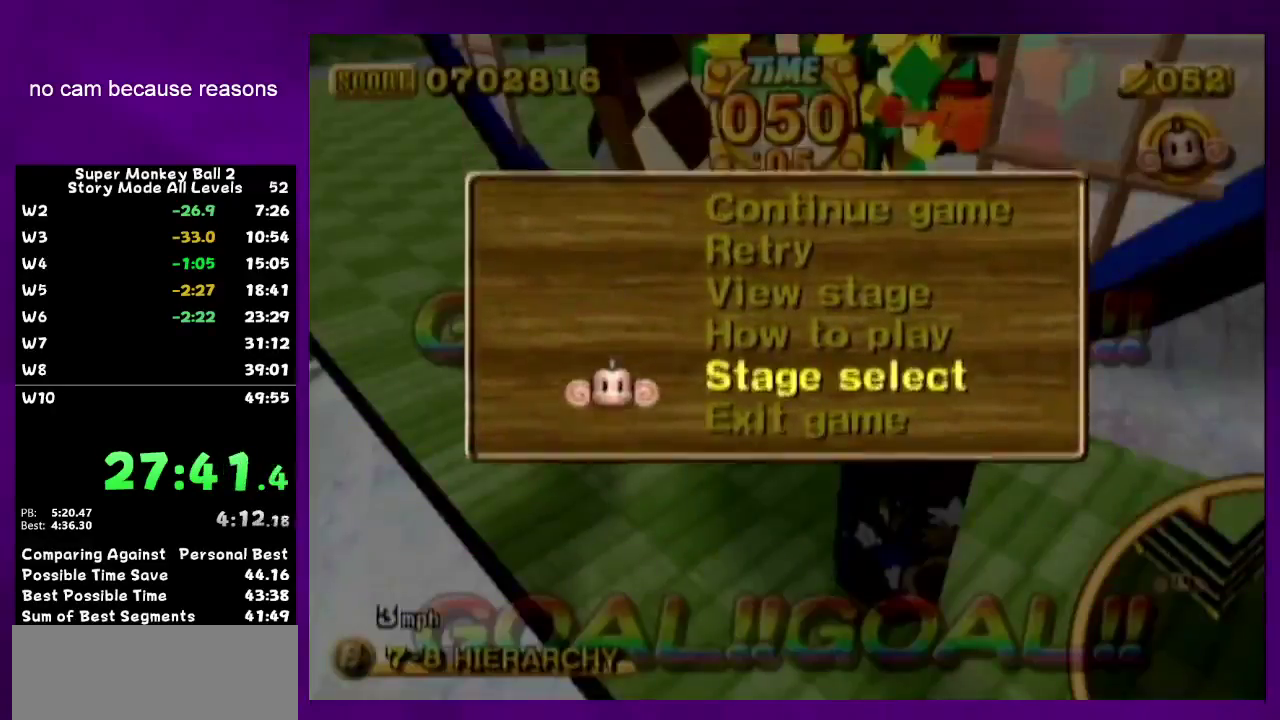
{"buttons": ["A"], "left_stick": "center", "right_stick": "center", "events": []}
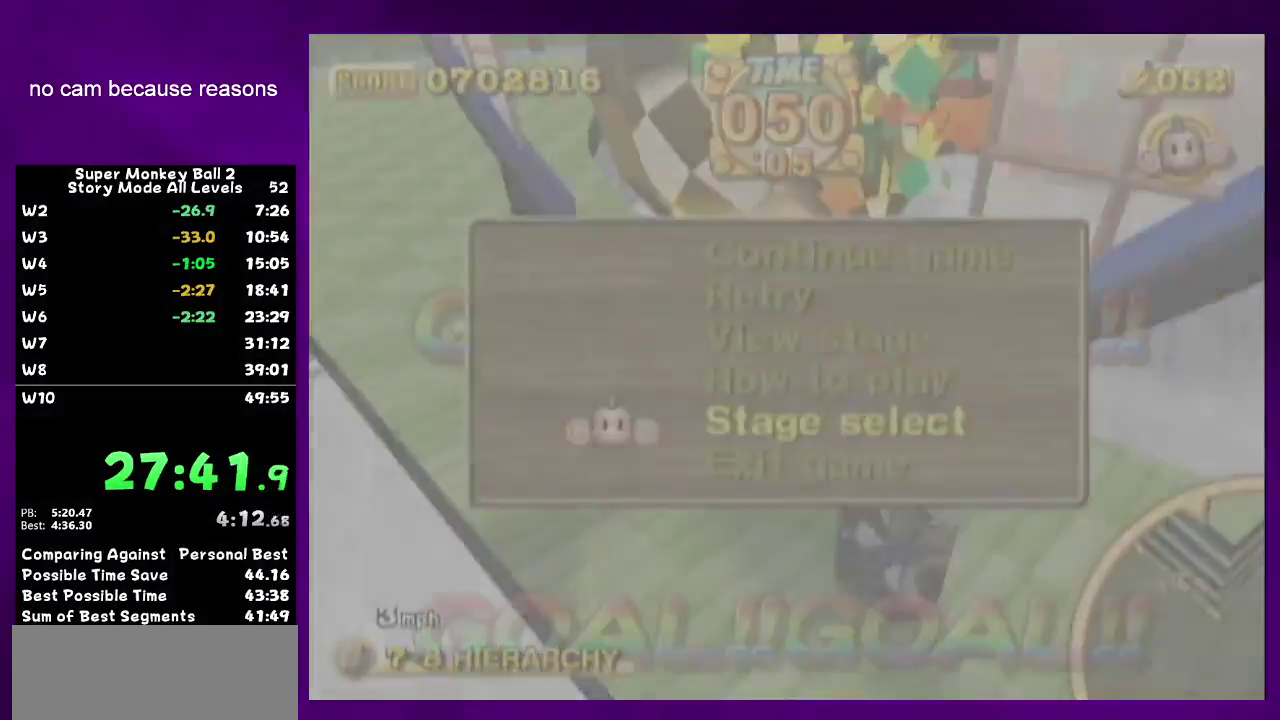
{"buttons": ["A"], "left_stick": "center", "right_stick": "center", "events": []}
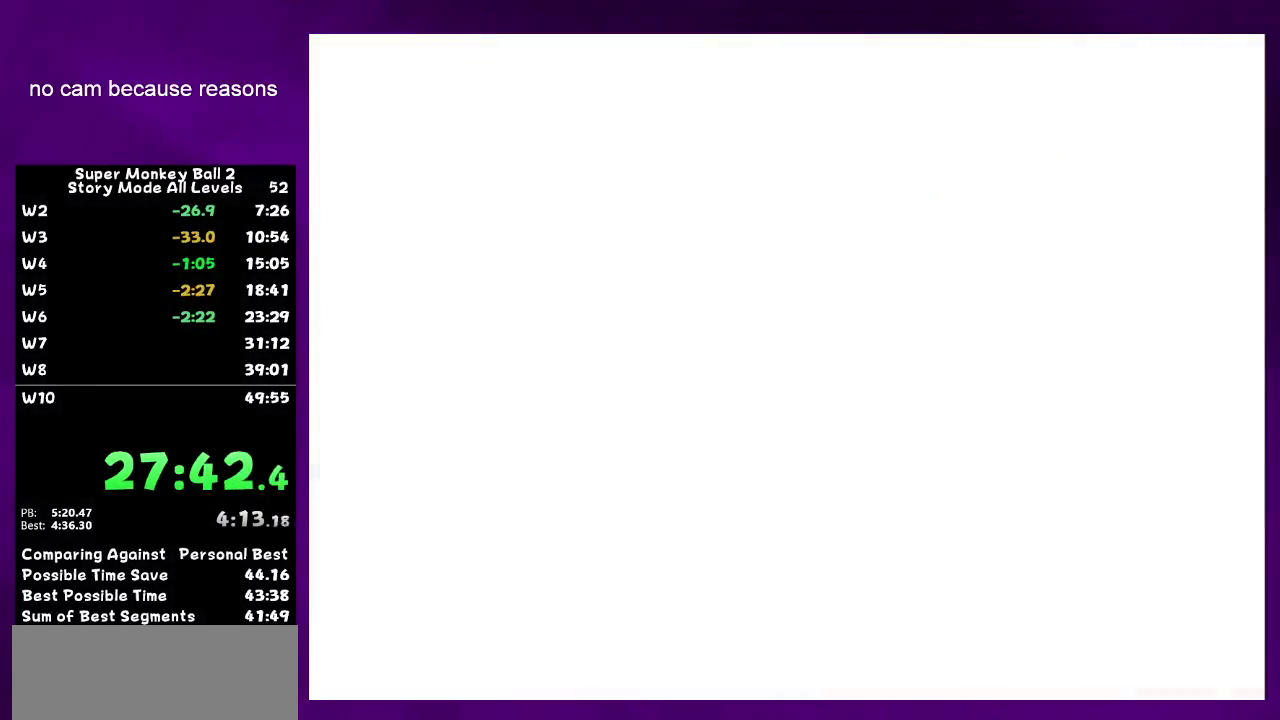
{"buttons": [], "left_stick": "center", "right_stick": "center", "events": [[400, "A", "up"]]}
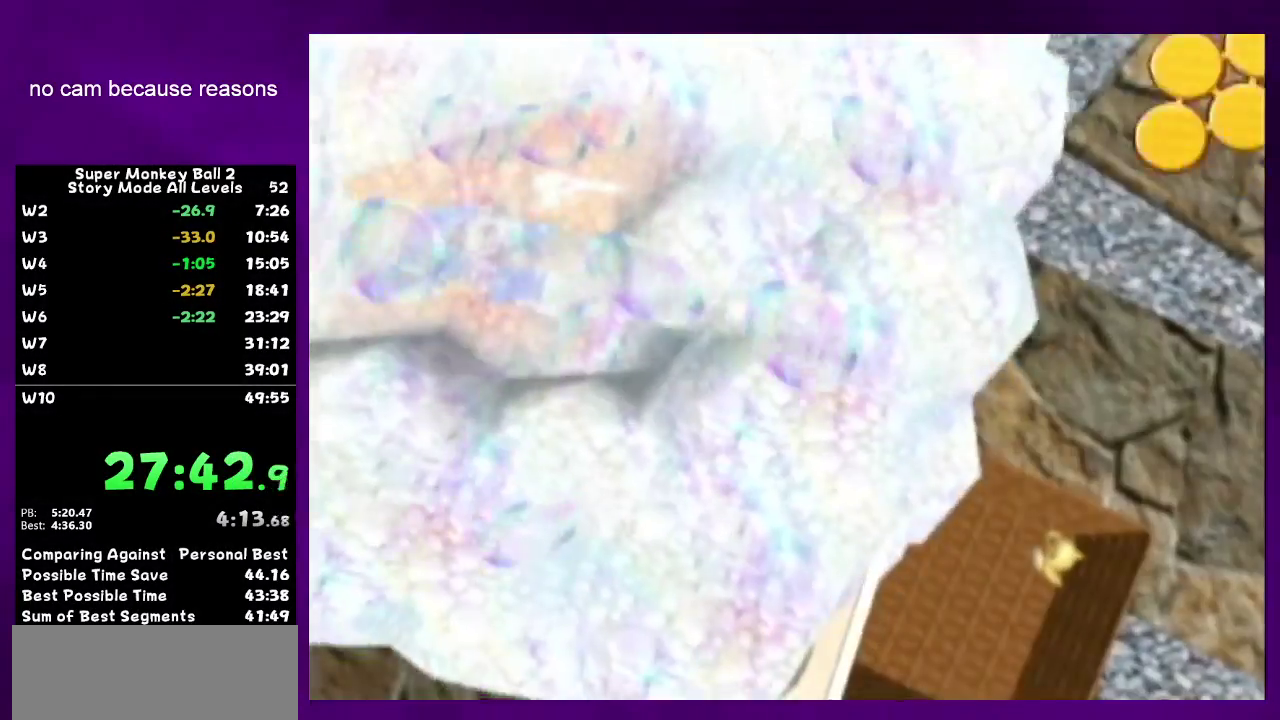
{"buttons": ["A"], "left_stick": "center", "right_stick": "center", "events": [[100, "A", "down"], [133, "A", "up"], [200, "A", "down"], [233, "A", "up"], [283, "A", "down"], [350, "A", "up"], [400, "A", "down"], [433, "A", "up"], [500, "A", "down"]]}
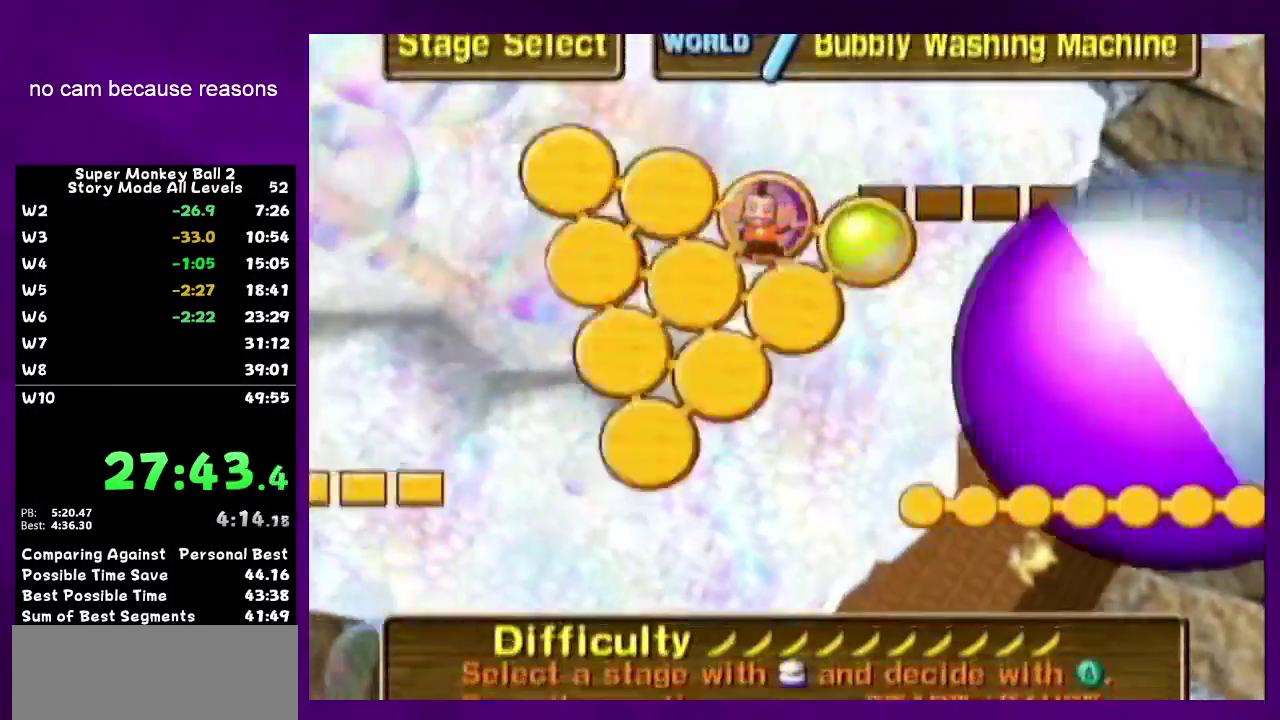
{"buttons": ["A"], "left_stick": "center", "right_stick": "center", "events": [[33, "A", "up"], [100, "A", "down"], [117, "A", "up"], [183, "A", "down"], [250, "A", "up"], [283, "A", "down"], [317, "A", "up"], [417, "A", "down"], [450, "A", "up"], [467, "A", "down"]]}
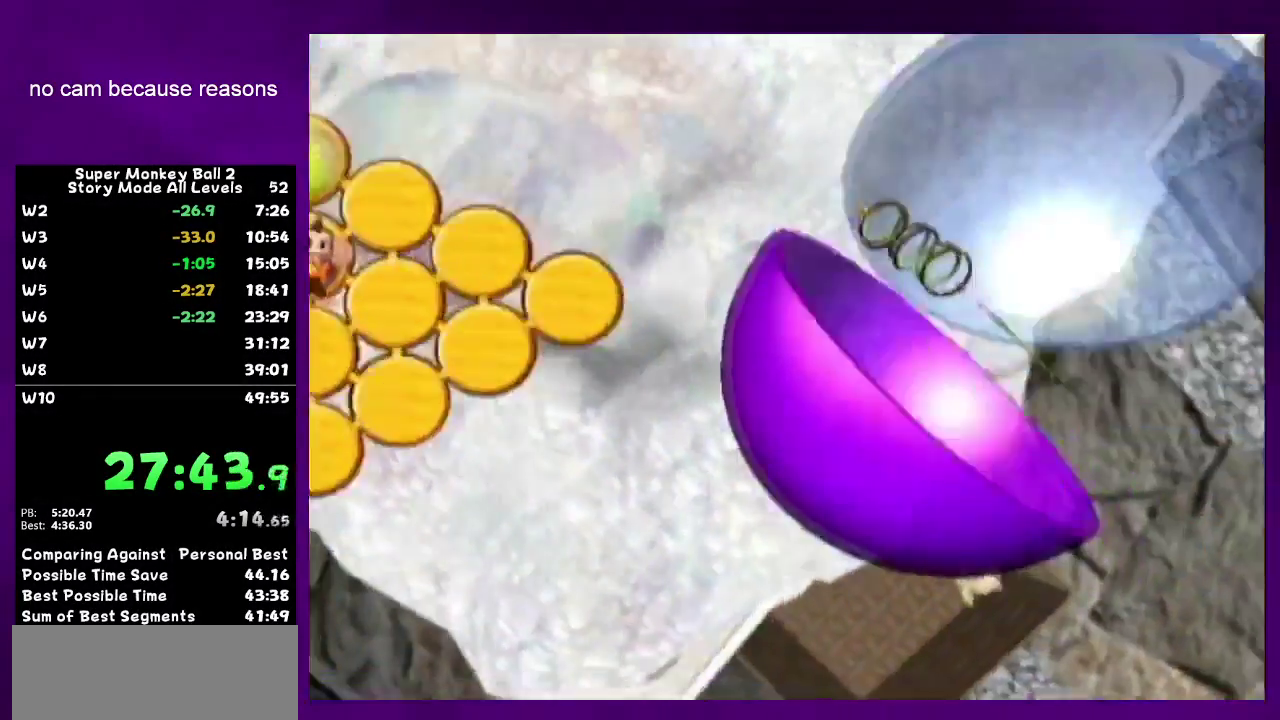
{"buttons": [], "left_stick": "center", "right_stick": "center", "events": [[33, "A", "up"], [100, "A", "down"], [200, "A", "up"]]}
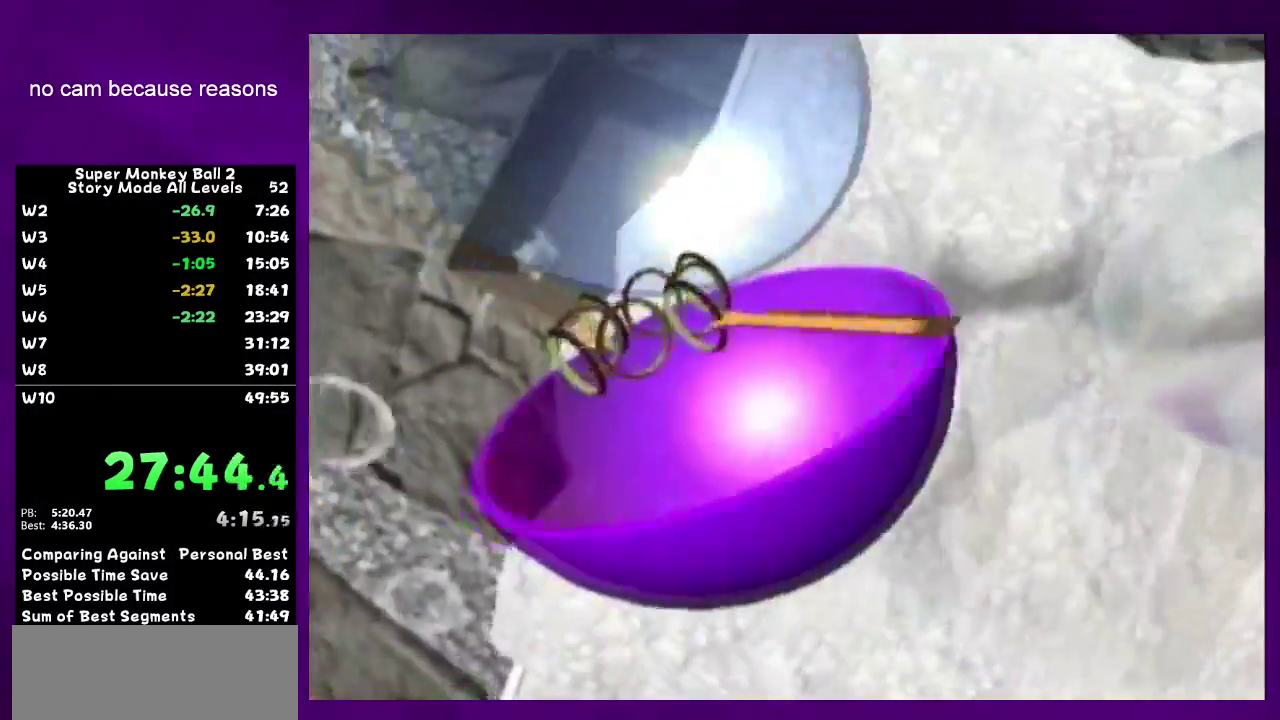
{"buttons": [], "left_stick": "center", "right_stick": "center", "events": []}
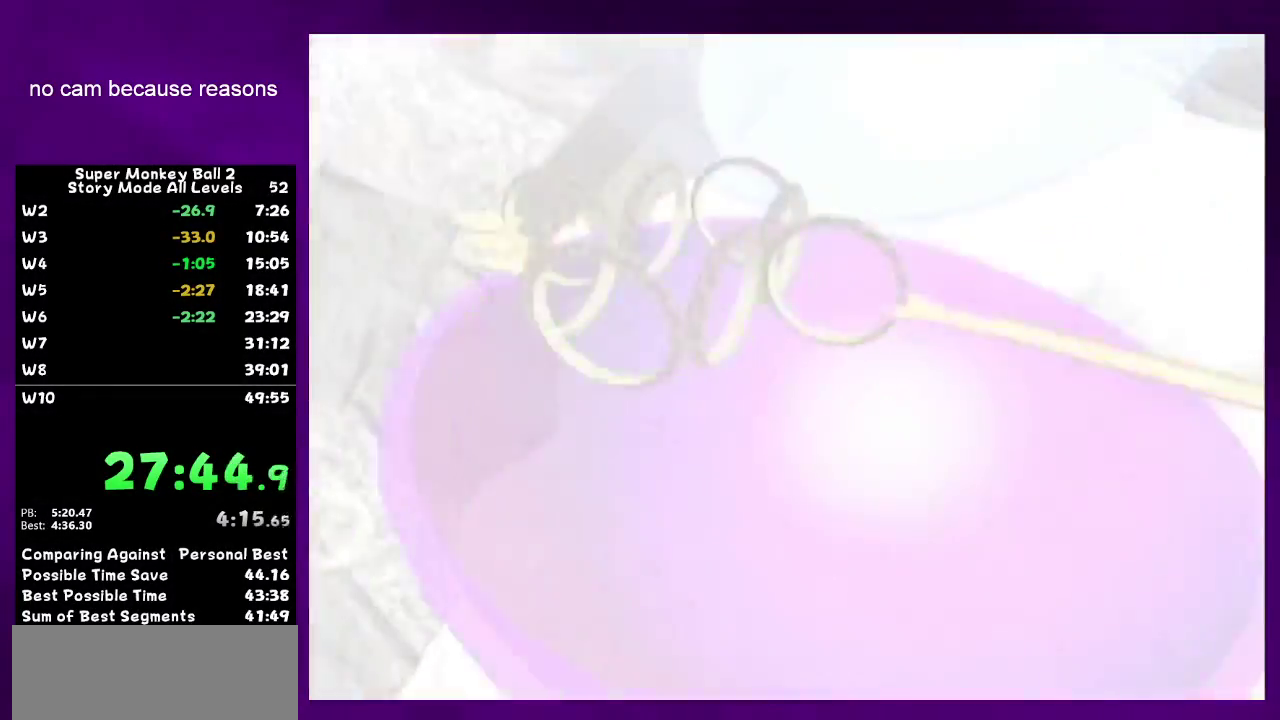
{"buttons": [], "left_stick": "center", "right_stick": "center", "events": []}
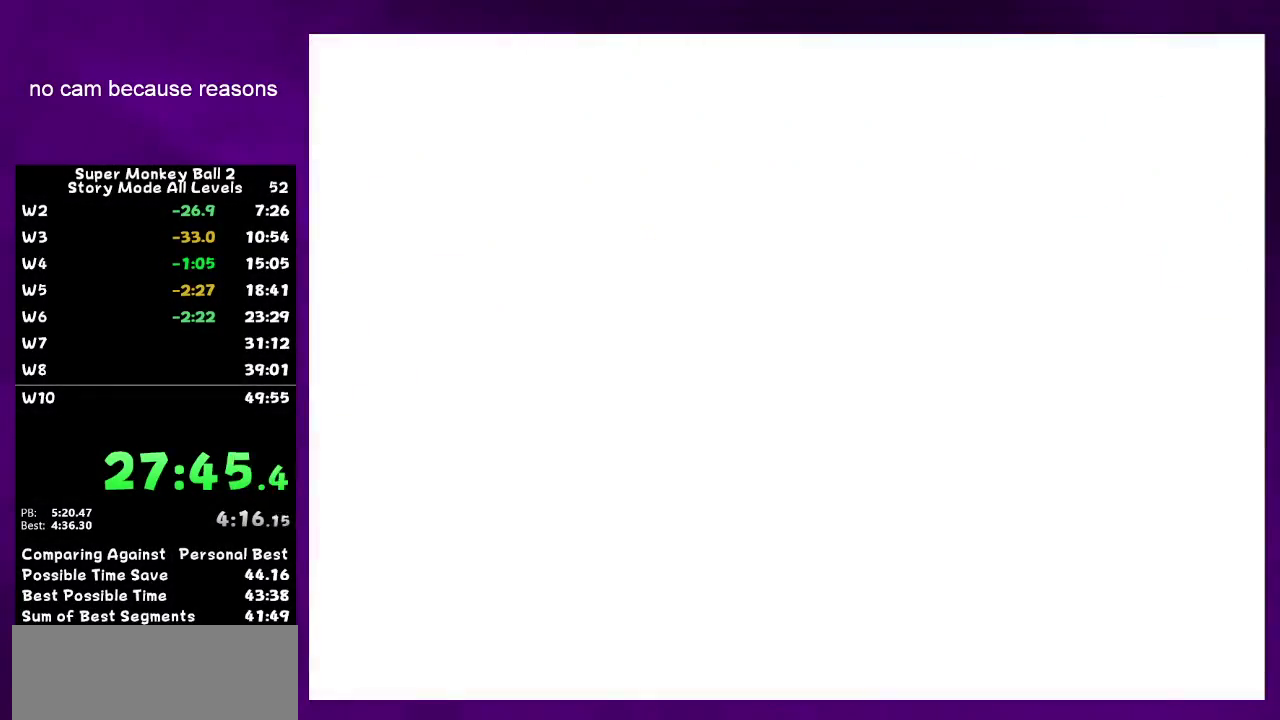
{"buttons": ["A"], "left_stick": "center", "right_stick": "center", "events": [[250, "A", "down"]]}
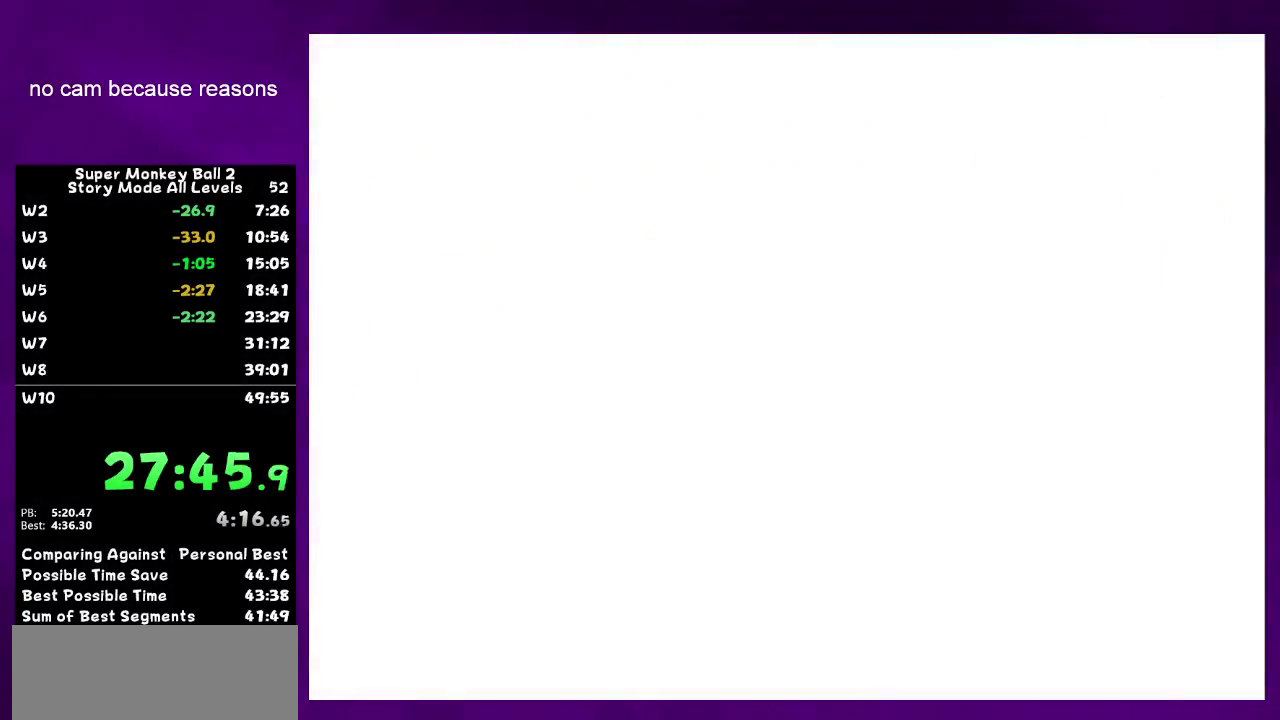
{"buttons": ["A"], "left_stick": "center", "right_stick": "center", "events": [[67, "A", "up"], [133, "A", "down"]]}